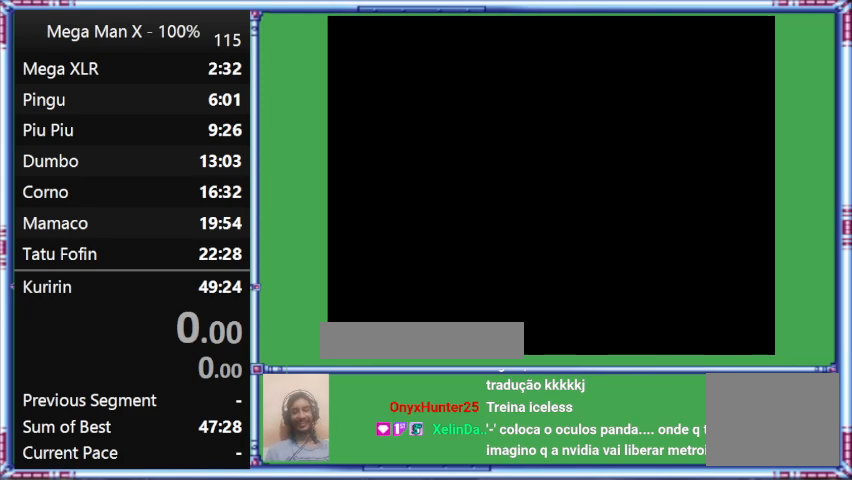
Gameplay with a controller (Nintendo layout); each line is a JSON object with the inputs held at the frame after it. "events" lists button and stick changes between this image and that frame as [ms after this image, input, new state], when the widget could be followed in between. Not read: L3 R3.
{"buttons": ["Y"], "events": [[133, "Y", "down"]]}
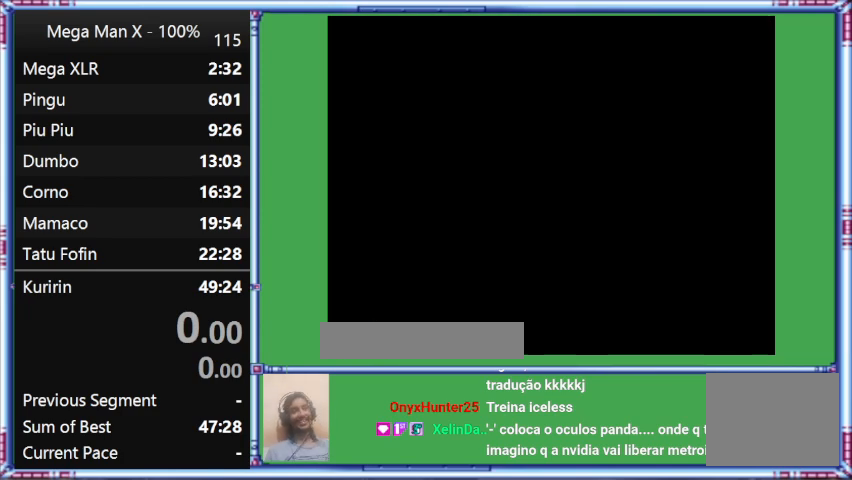
{"buttons": ["Y"], "events": []}
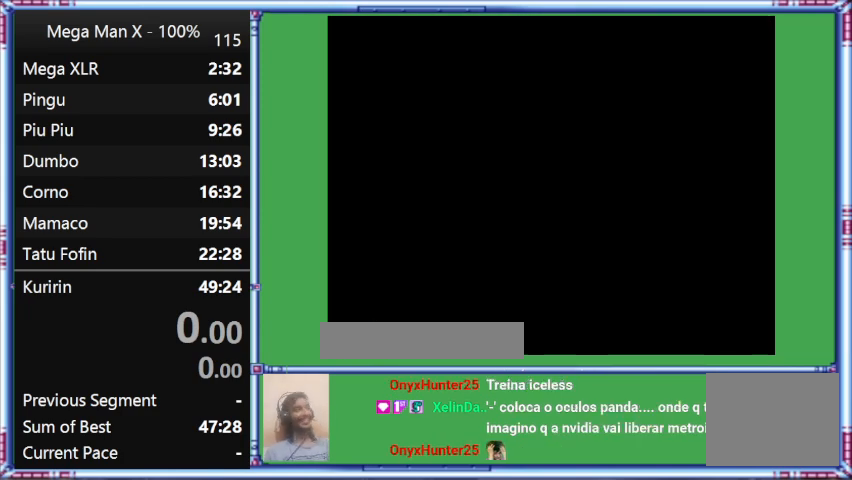
{"buttons": ["Y"], "events": []}
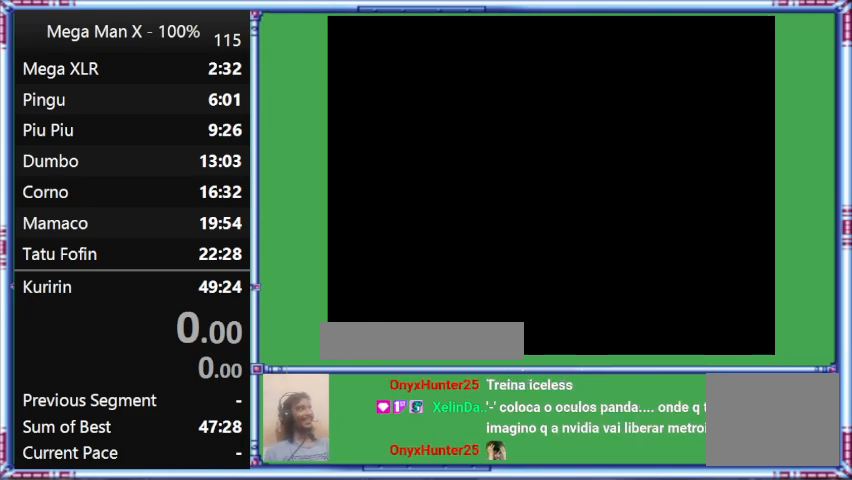
{"buttons": ["Y"], "events": []}
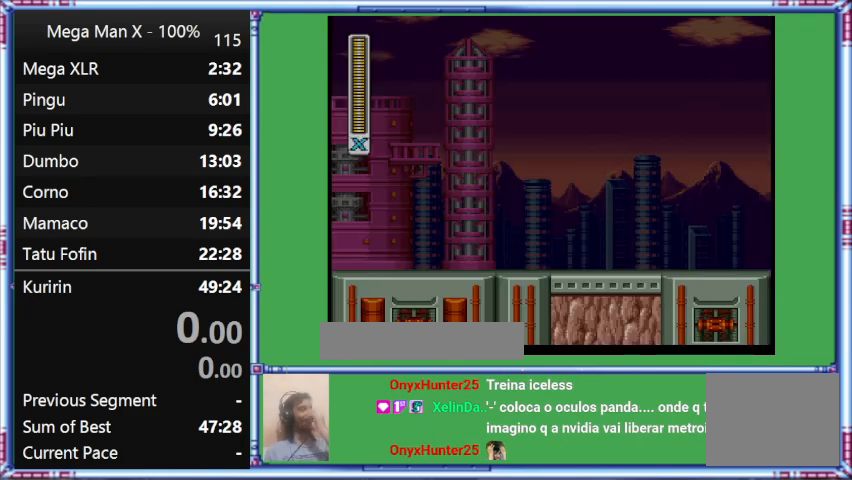
{"buttons": ["Y"], "events": []}
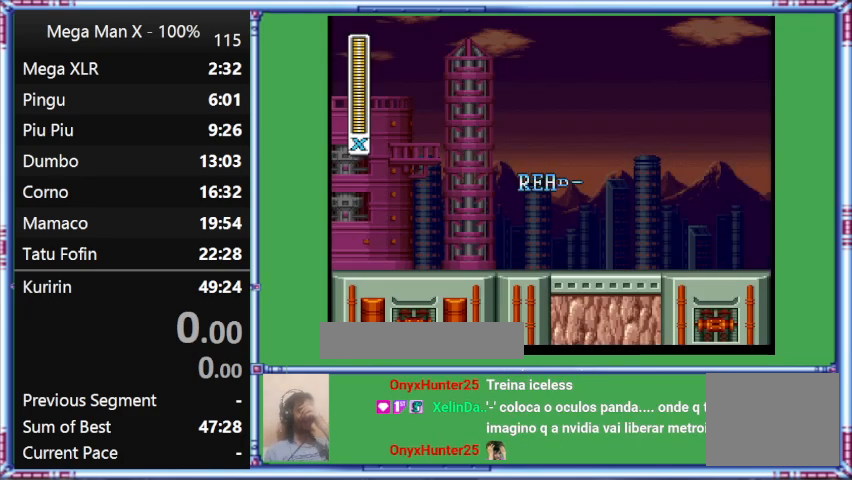
{"buttons": ["Y"], "events": []}
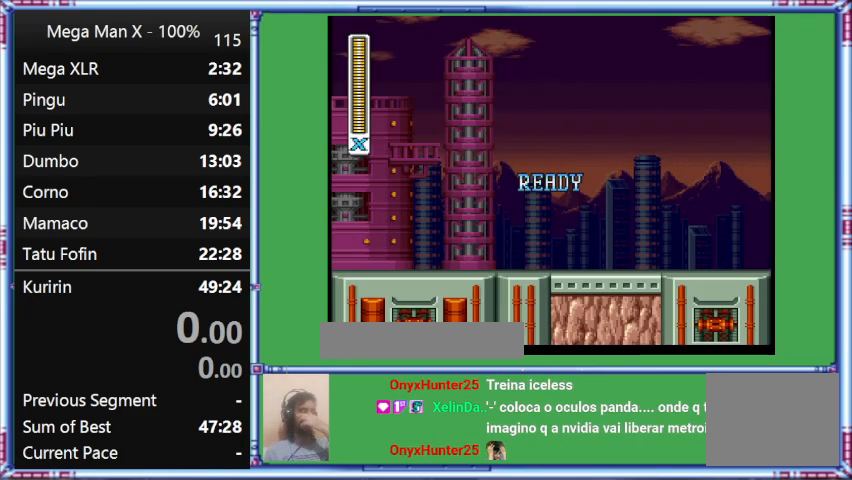
{"buttons": ["Y"], "events": []}
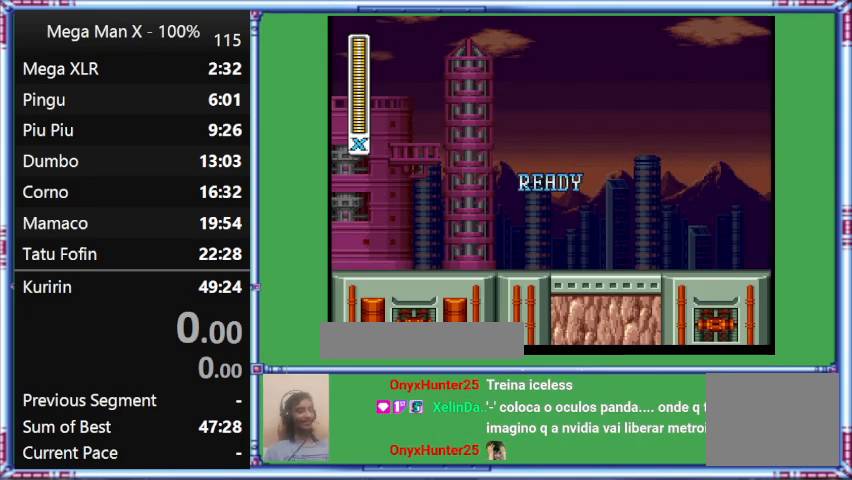
{"buttons": ["Y"], "events": []}
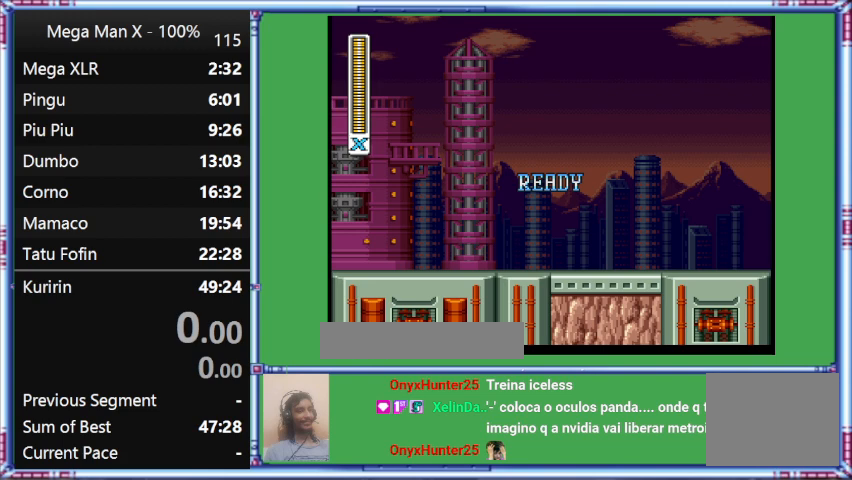
{"buttons": ["Y"], "events": []}
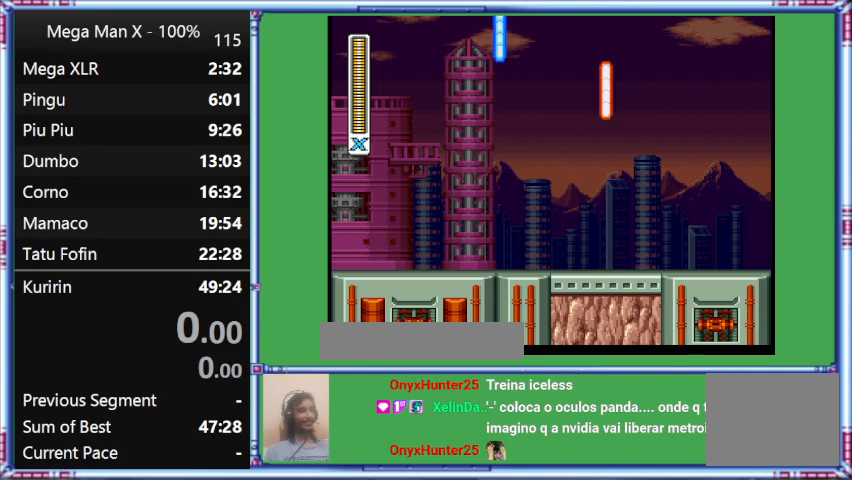
{"buttons": ["Y", "DPAD_RIGHT"], "events": [[100, "DPAD_RIGHT", "down"]]}
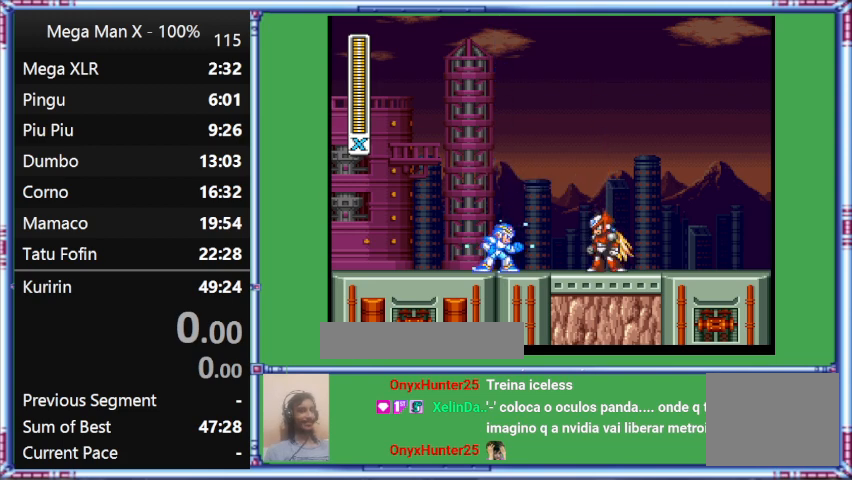
{"buttons": ["Y", "DPAD_RIGHT"], "events": []}
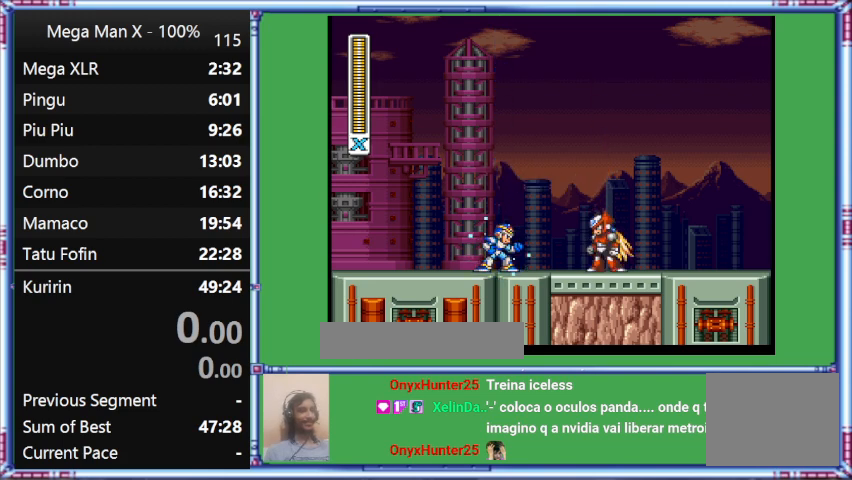
{"buttons": ["Y"], "events": [[233, "DPAD_RIGHT", "up"]]}
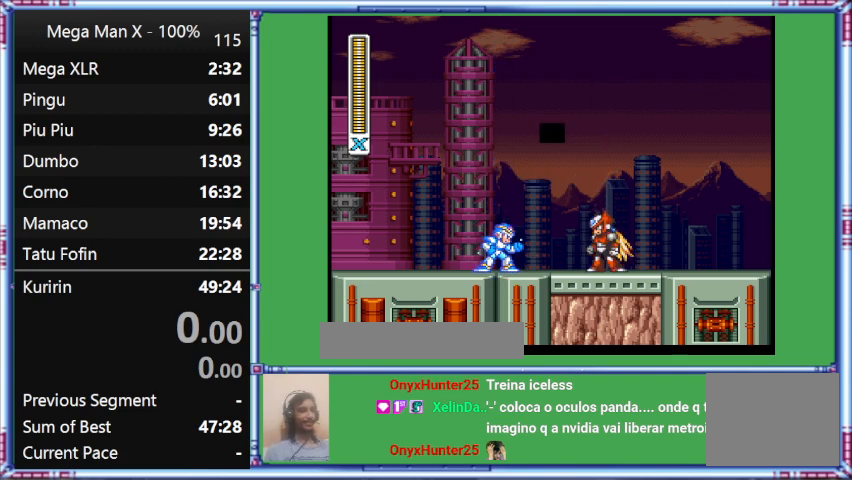
{"buttons": ["Y"], "events": []}
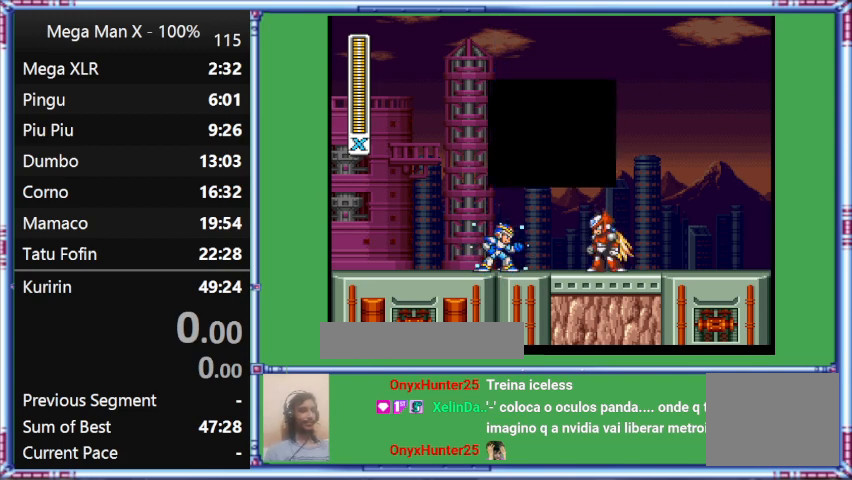
{"buttons": ["START"], "events": [[233, "Y", "up"], [500, "START", "down"]]}
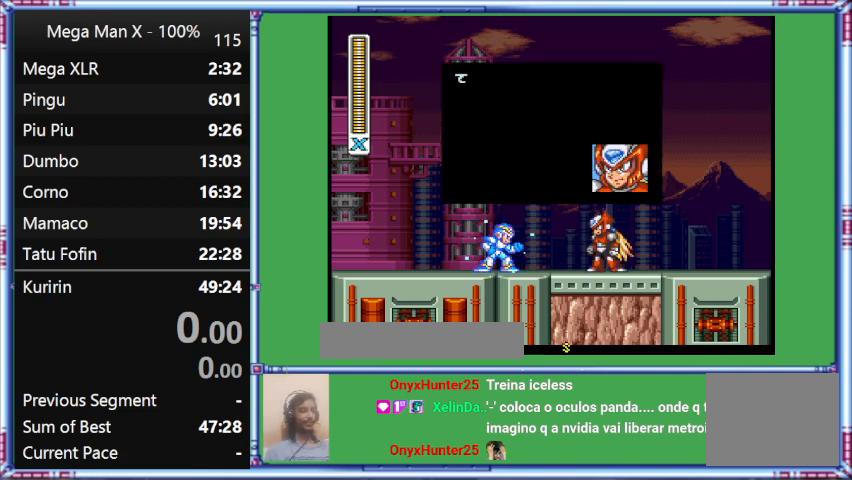
{"buttons": ["START"], "events": []}
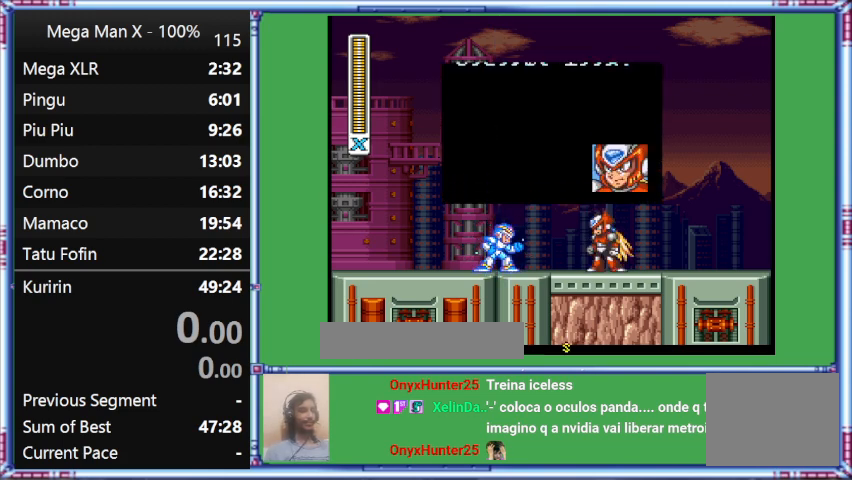
{"buttons": ["START"], "events": []}
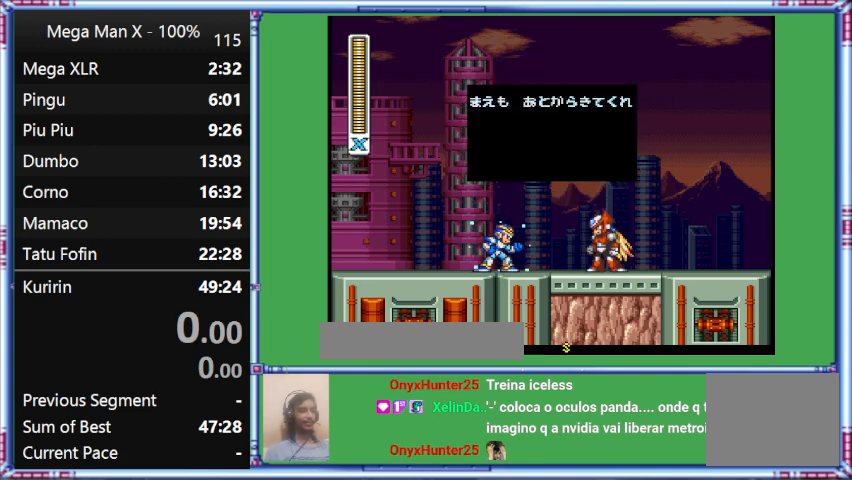
{"buttons": ["START"], "events": []}
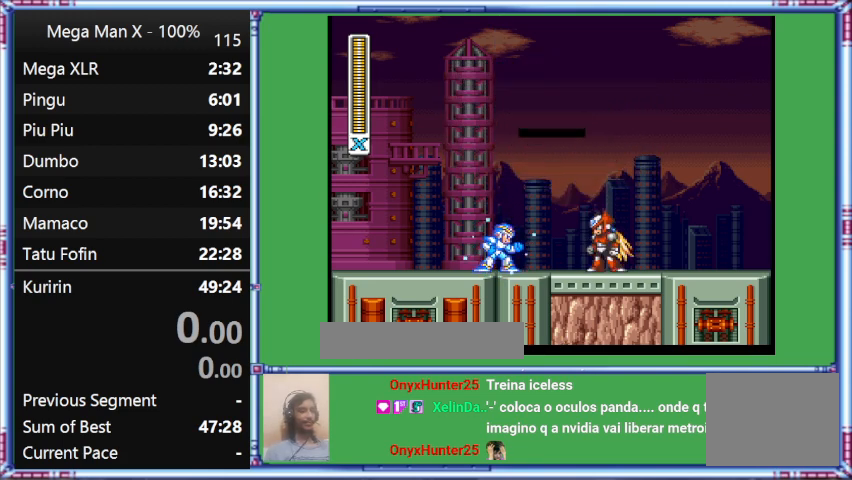
{"buttons": ["Y", "DPAD_RIGHT"], "events": [[67, "DPAD_RIGHT", "down"], [67, "START", "up"], [333, "Y", "down"]]}
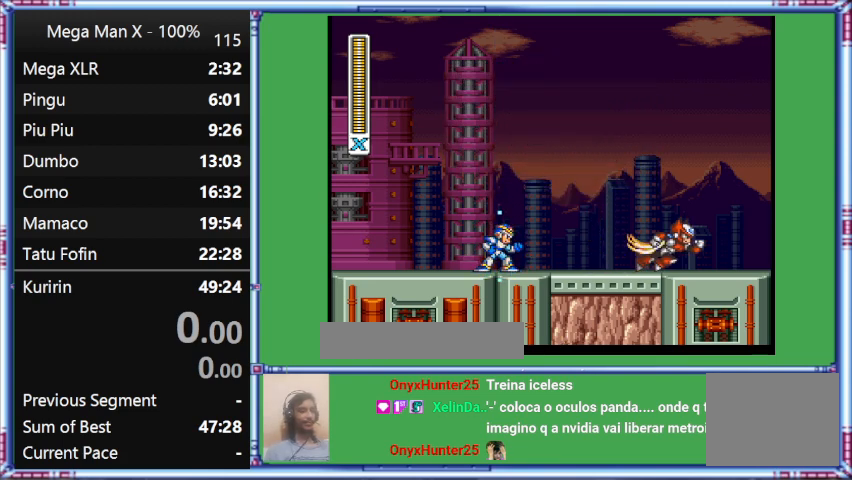
{"buttons": ["Y", "DPAD_RIGHT"], "events": []}
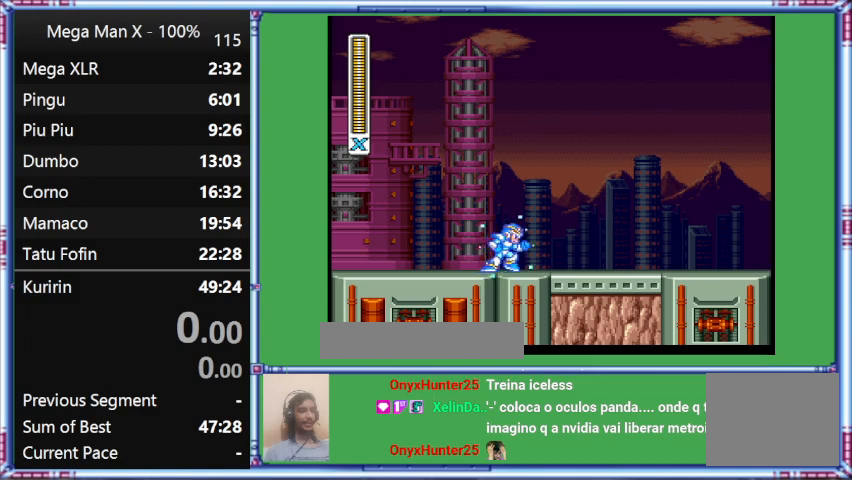
{"buttons": ["Y", "DPAD_RIGHT"], "events": []}
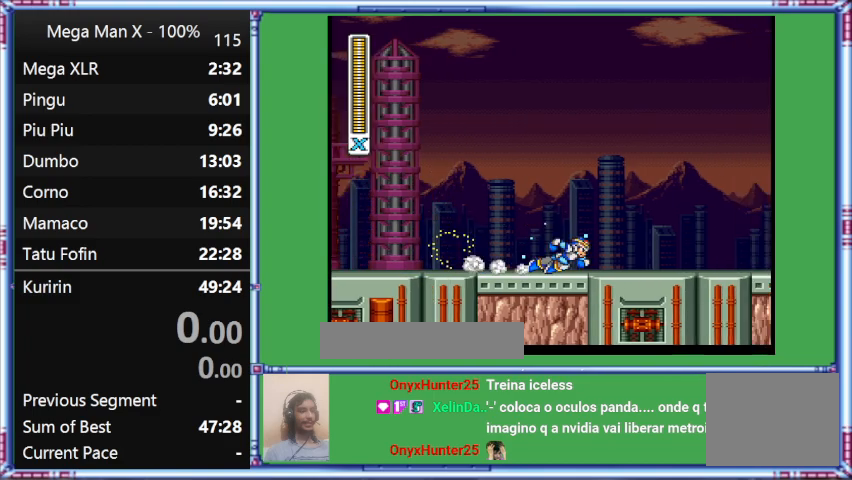
{"buttons": ["Y", "L1", "DPAD_RIGHT"], "events": [[67, "L1", "down"]]}
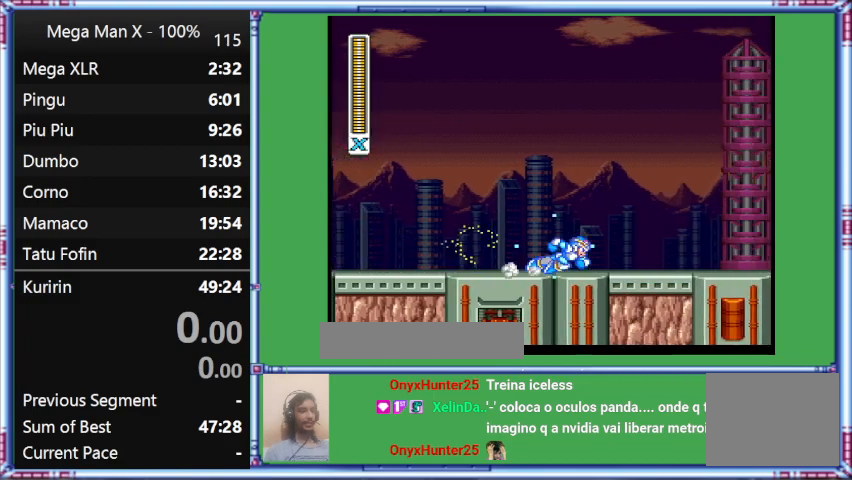
{"buttons": ["Y", "L1", "DPAD_RIGHT"], "events": []}
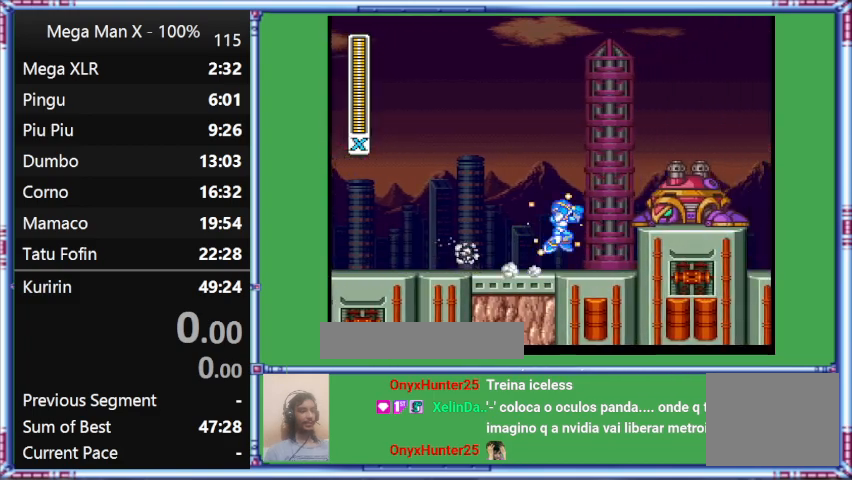
{"buttons": ["Y", "L1", "DPAD_RIGHT"], "events": []}
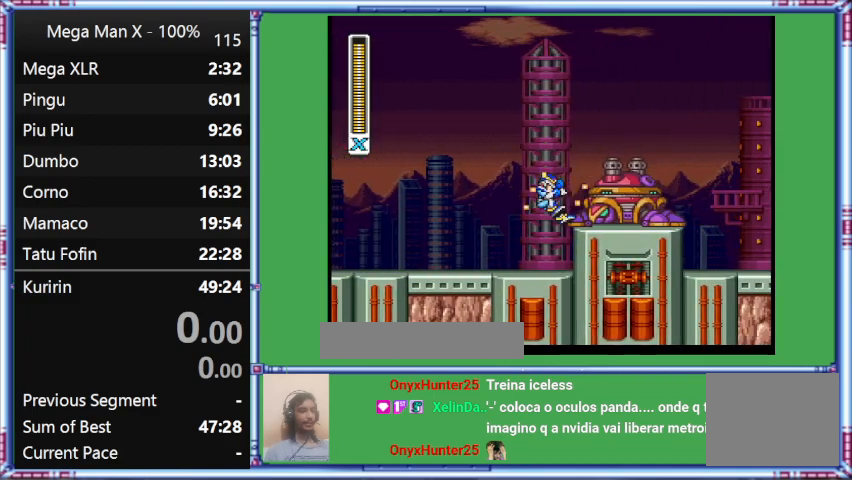
{"buttons": ["Y", "L1", "DPAD_RIGHT"], "events": []}
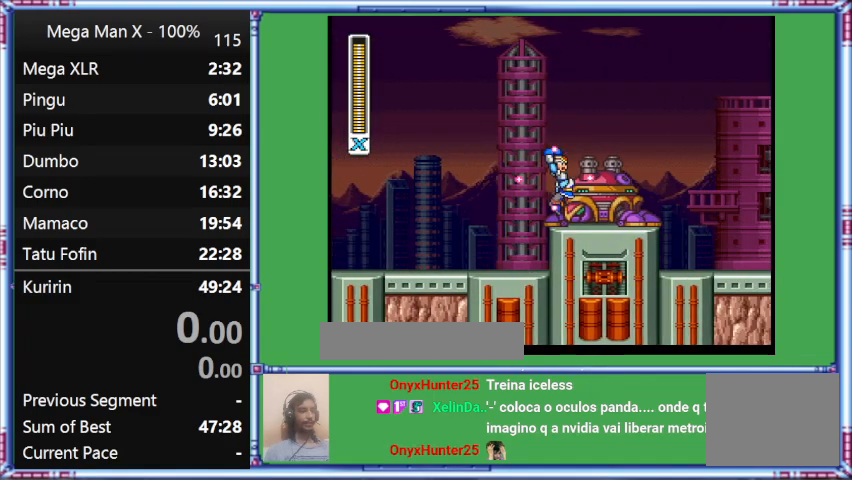
{"buttons": ["Y", "DPAD_RIGHT"], "events": [[333, "L1", "up"]]}